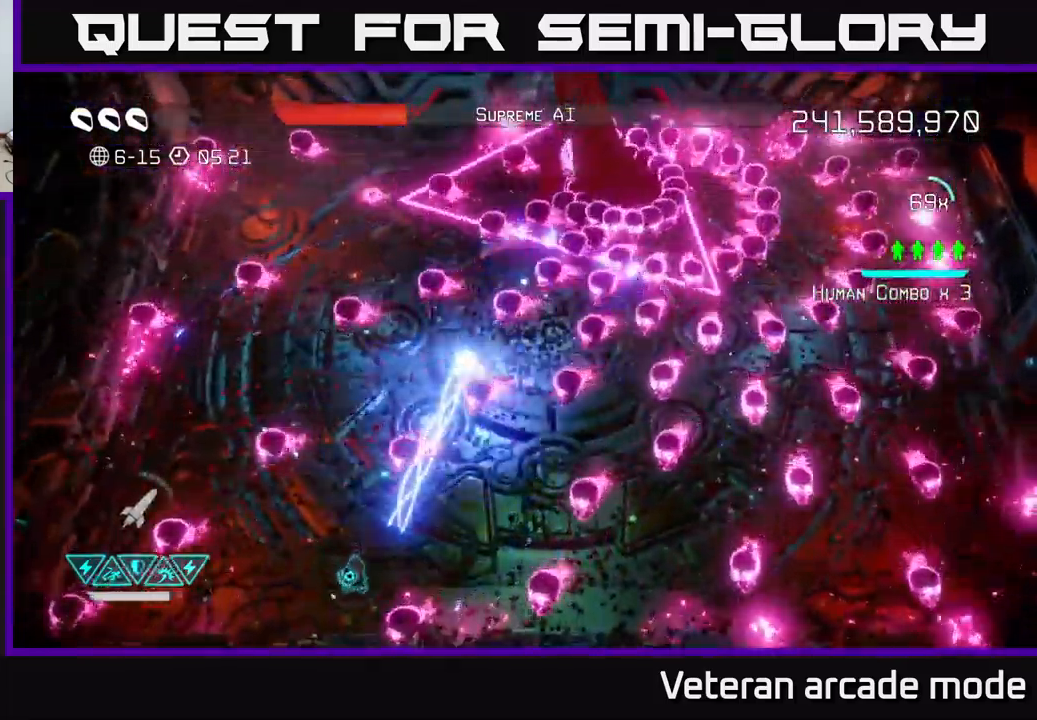
Gameplay with a controller (Xbox layout); each line is a JSON object with the inputs held at the frame after it. "events" lists button and stick changes between this image and that frame as [ms after this image, input, new state], when the widget could be followed in between. Not read: L3.
{"buttons": [], "left_stick": "left", "right_stick": "up", "events": [[50, "left_stick", "up-right"], [67, "R2", "up"], [150, "R2", "down"], [267, "R2", "up"], [267, "left_stick", "up-left"], [317, "R2", "down"], [334, "left_stick", "down-left"], [417, "R2", "up"], [417, "left_stick", "left"]]}
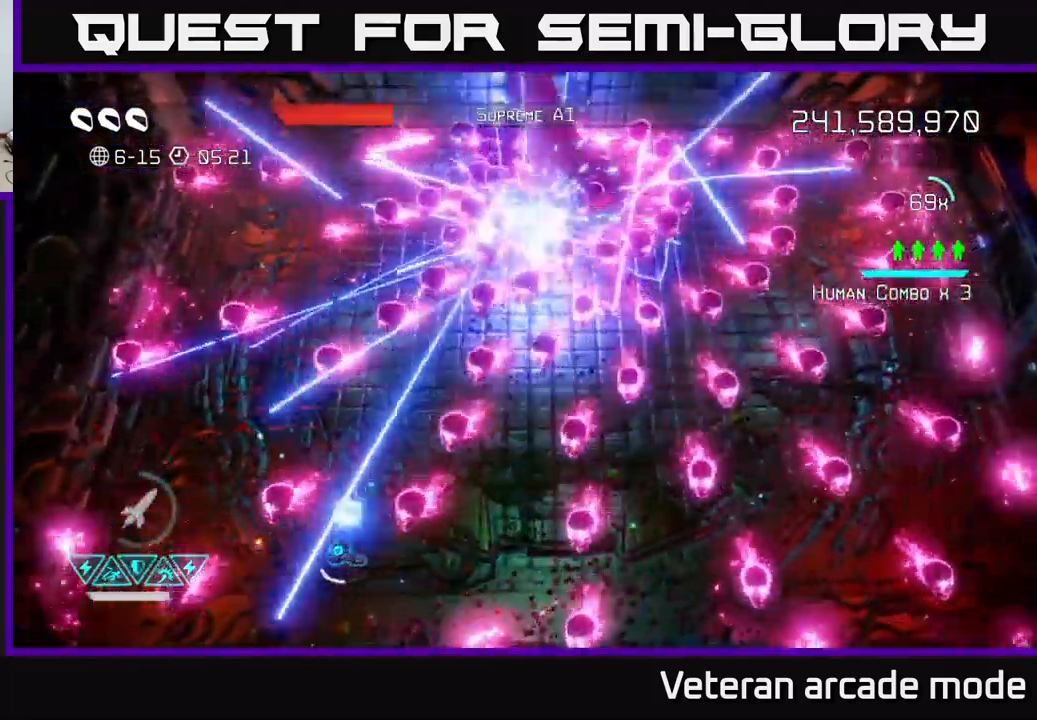
{"buttons": [], "left_stick": "center", "right_stick": "up", "events": [[50, "R2", "down"], [84, "left_stick", "up-left"], [150, "R2", "up"], [167, "L2", "down"], [267, "left_stick", "up"], [317, "L2", "up"], [500, "left_stick", "center"]]}
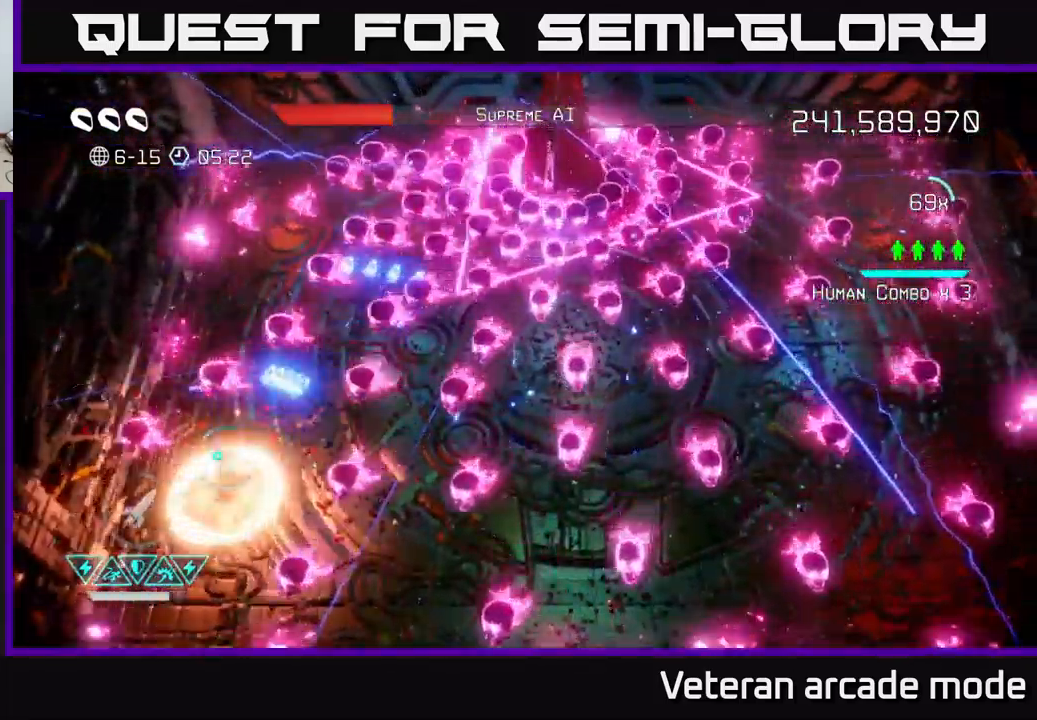
{"buttons": [], "left_stick": "down-right", "right_stick": "up-right", "events": [[17, "left_stick", "down"], [117, "left_stick", "left"], [284, "left_stick", "right"], [384, "left_stick", "down-right"], [467, "right_stick", "up-right"]]}
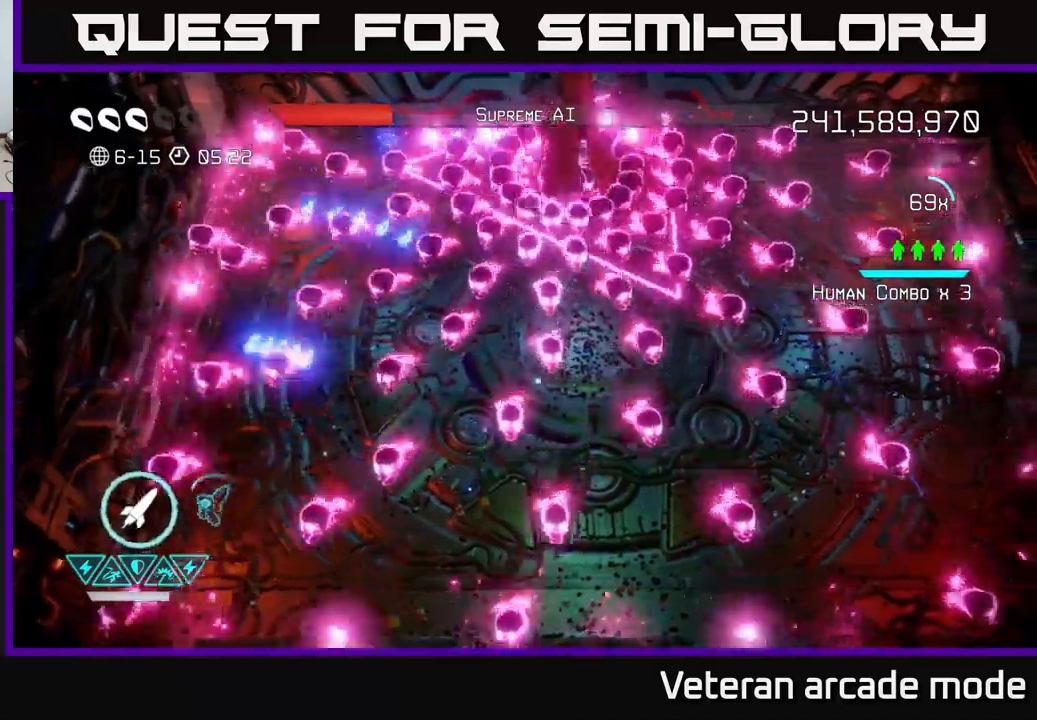
{"buttons": [], "left_stick": "up", "right_stick": "up-right", "events": [[117, "R2", "down"], [117, "left_stick", "down-left"], [217, "R2", "up"], [317, "R2", "down"], [400, "R2", "up"], [400, "left_stick", "up-left"], [450, "left_stick", "up"]]}
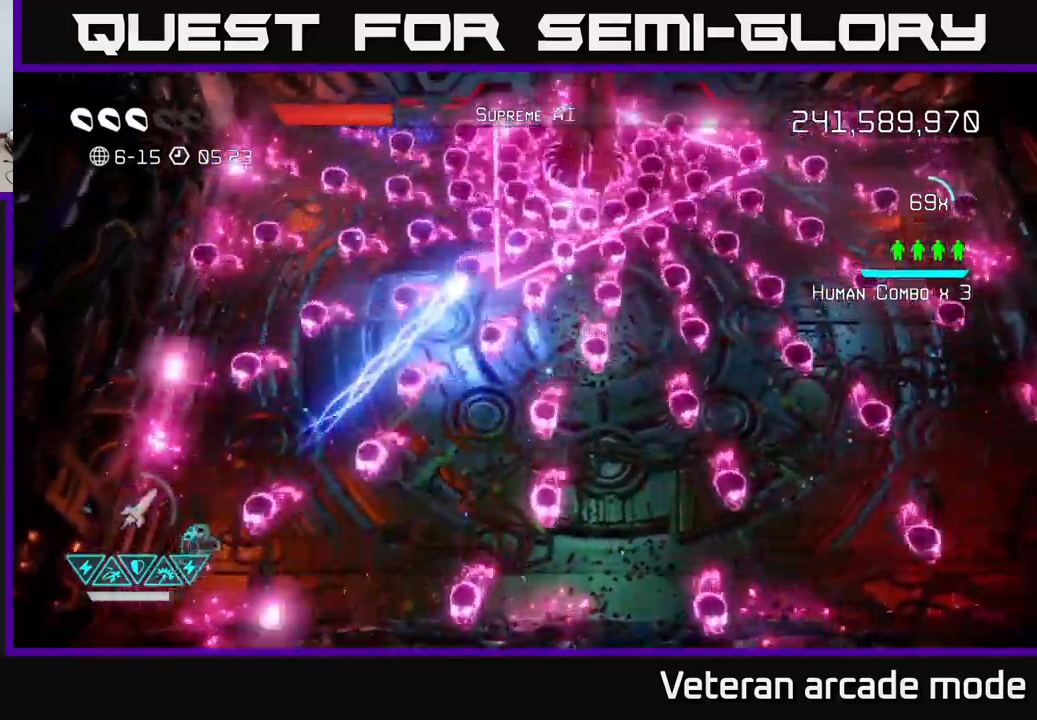
{"buttons": [], "left_stick": "right", "right_stick": "up-right", "events": [[17, "left_stick", "up-right"], [300, "left_stick", "up-left"], [383, "left_stick", "down-right"], [483, "left_stick", "right"]]}
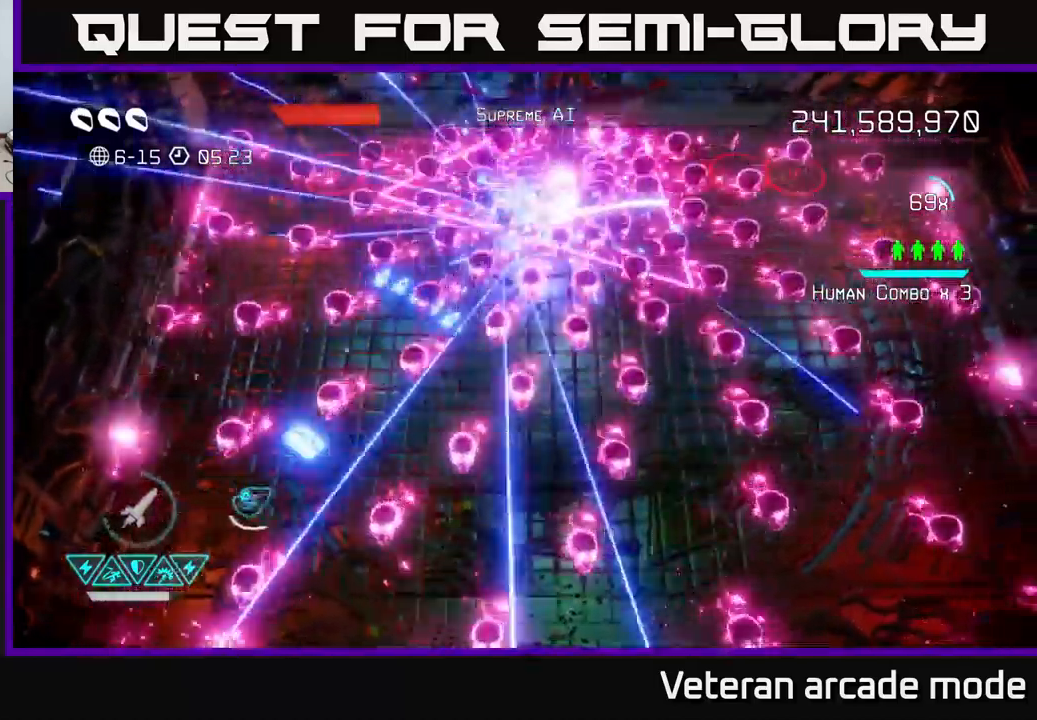
{"buttons": [], "left_stick": "right", "right_stick": "up-right", "events": [[83, "R2", "down"], [133, "left_stick", "down-right"], [200, "R2", "up"], [283, "R2", "down"], [333, "left_stick", "up-right"], [367, "R2", "up"], [433, "left_stick", "right"]]}
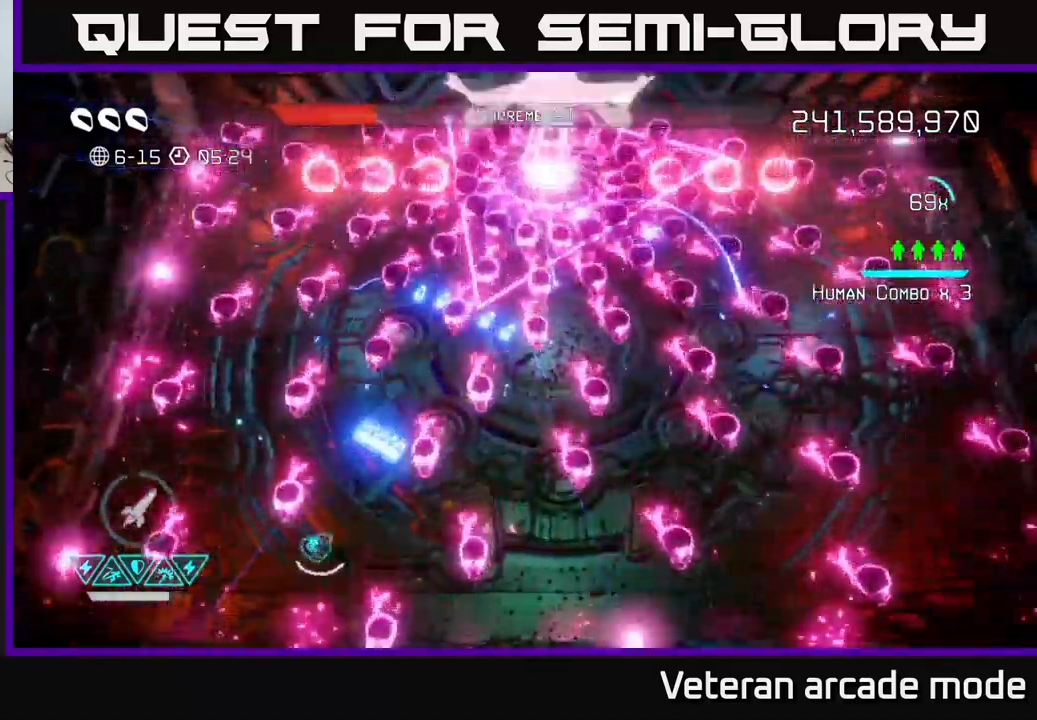
{"buttons": [], "left_stick": "down-right", "right_stick": "up-right", "events": [[67, "R2", "down"], [100, "left_stick", "left"], [150, "R2", "up"], [233, "R2", "down"], [250, "left_stick", "center"], [317, "R2", "up"], [400, "R2", "down"], [417, "left_stick", "down-right"], [500, "R2", "up"]]}
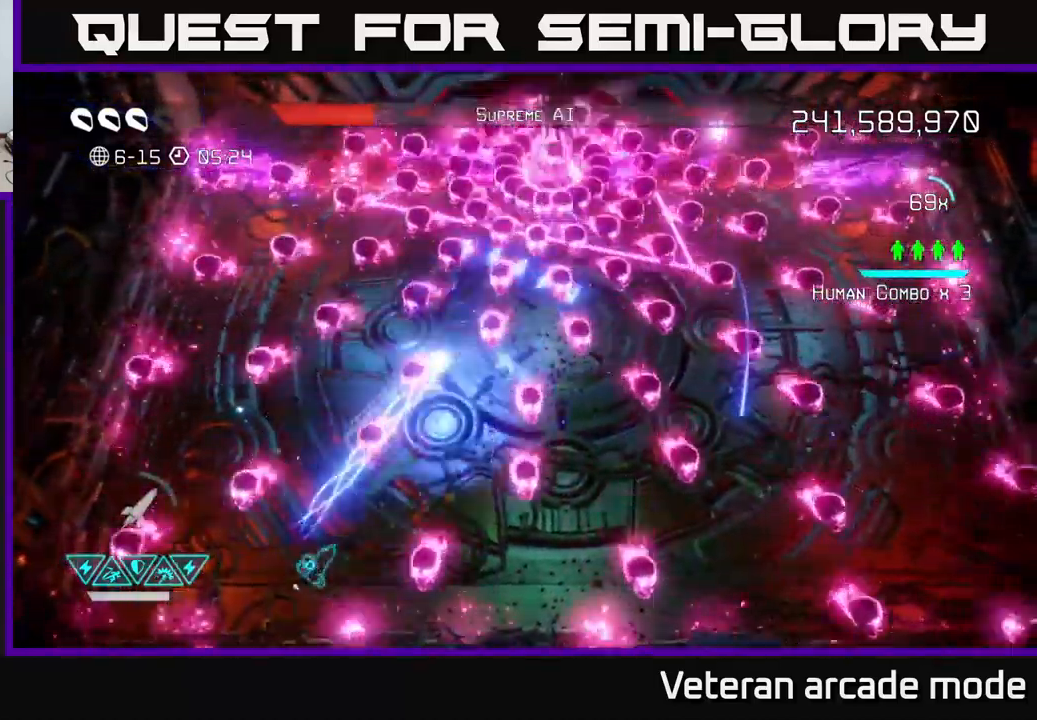
{"buttons": [], "left_stick": "left", "right_stick": "up", "events": [[67, "R2", "down"], [133, "left_stick", "up-right"], [150, "R2", "up"], [217, "right_stick", "up"], [400, "left_stick", "center"], [450, "left_stick", "left"]]}
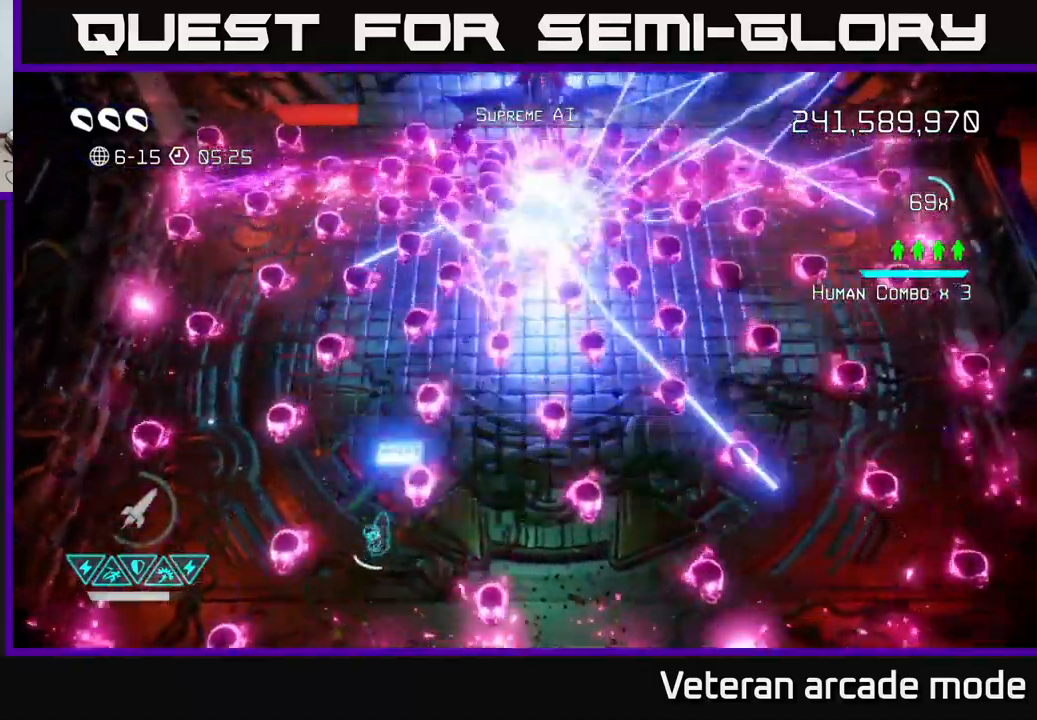
{"buttons": [], "left_stick": "down-left", "right_stick": "up", "events": [[300, "left_stick", "up"], [333, "R2", "down"], [367, "left_stick", "down-right"], [417, "R2", "up"], [433, "left_stick", "down-left"]]}
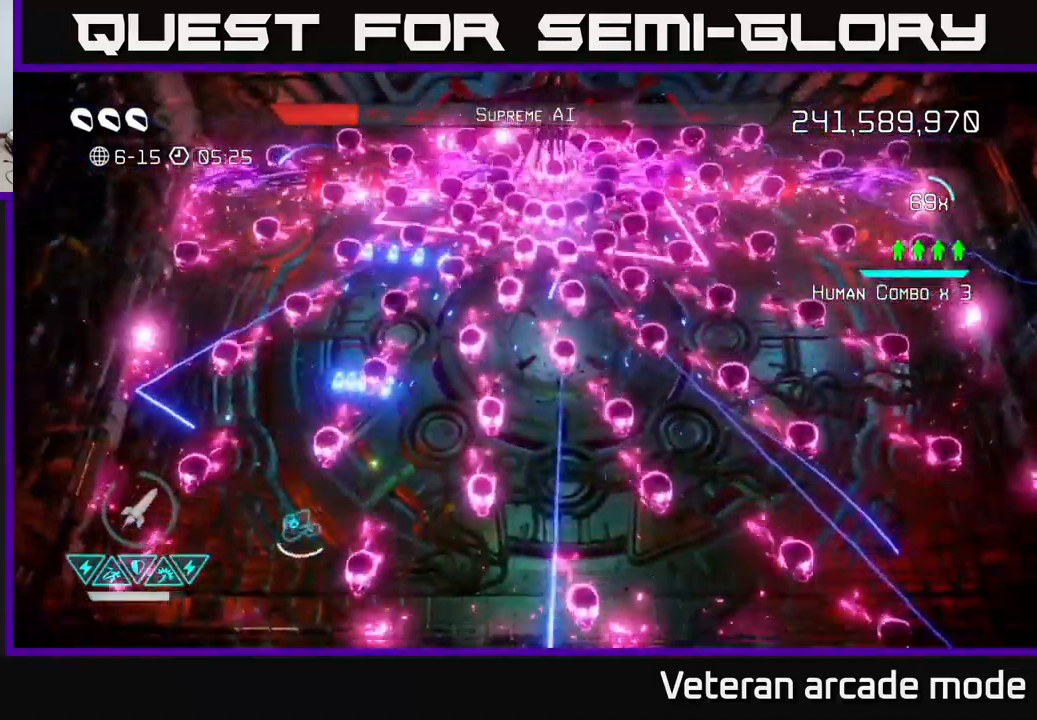
{"buttons": ["R2"], "left_stick": "center", "right_stick": "up", "events": [[17, "R2", "down"], [67, "left_stick", "down-right"], [100, "R2", "up"], [150, "left_stick", "center"], [167, "R2", "down"], [200, "left_stick", "down"], [250, "R2", "up"], [300, "R2", "down"], [383, "R2", "up"], [467, "R2", "down"], [483, "left_stick", "center"]]}
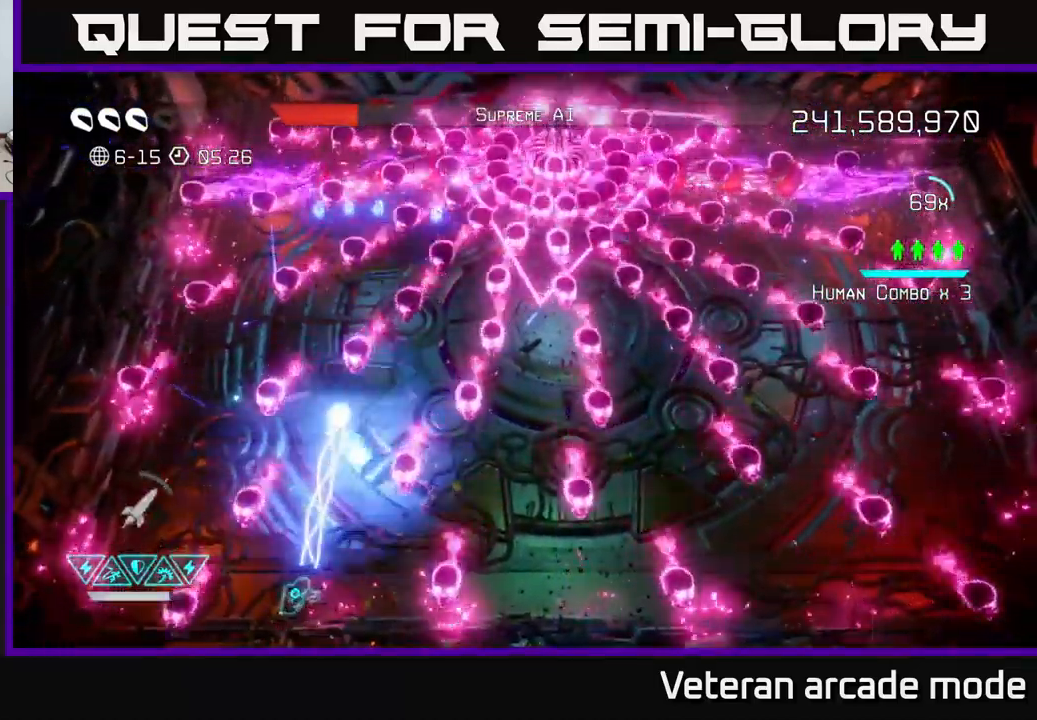
{"buttons": [], "left_stick": "up", "right_stick": "up-right", "events": [[67, "R2", "up"], [67, "left_stick", "up"], [133, "R2", "down"], [200, "R2", "up"], [233, "left_stick", "left"], [367, "right_stick", "up-right"], [383, "left_stick", "center"], [433, "left_stick", "up"]]}
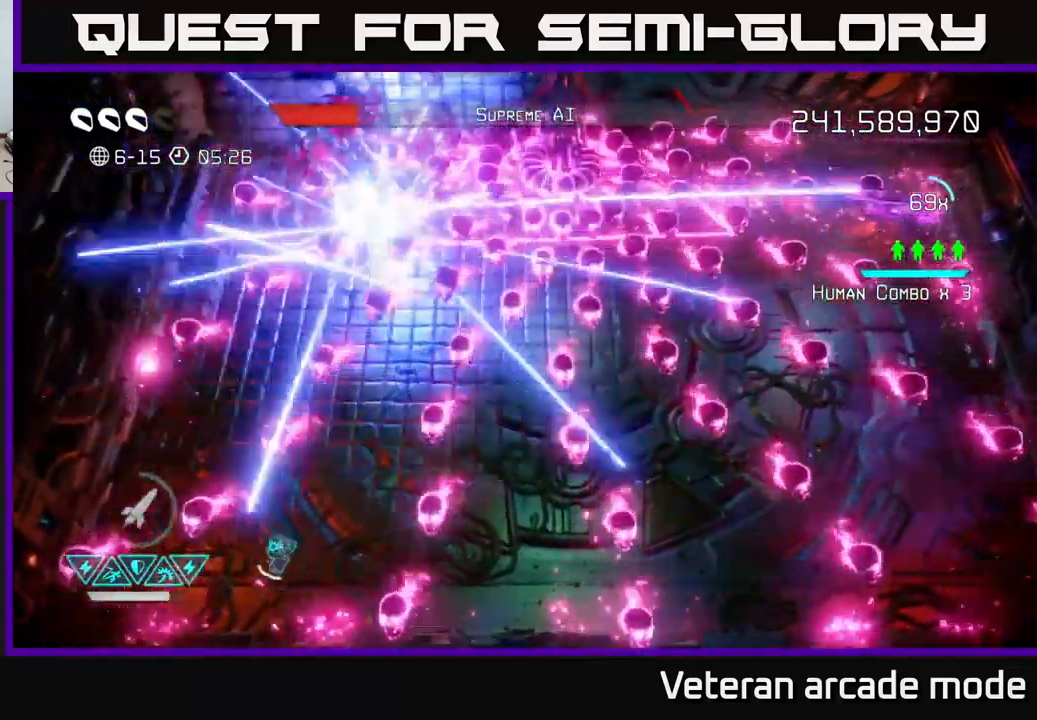
{"buttons": [], "left_stick": "up-left", "right_stick": "up-right", "events": [[33, "left_stick", "right"], [117, "left_stick", "center"], [167, "left_stick", "left"], [350, "left_stick", "center"], [400, "left_stick", "left"], [450, "left_stick", "up-left"]]}
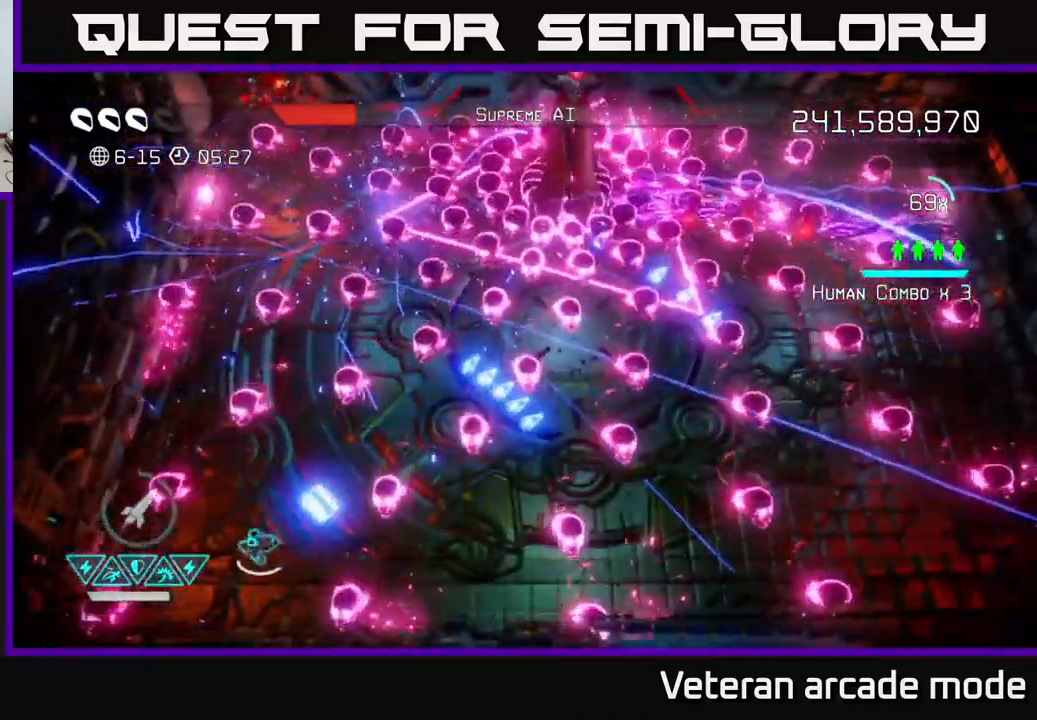
{"buttons": ["R2"], "left_stick": "down-right", "right_stick": "up-right", "events": [[33, "left_stick", "right"], [100, "left_stick", "center"], [167, "left_stick", "right"], [349, "left_stick", "down-right"], [433, "R2", "down"]]}
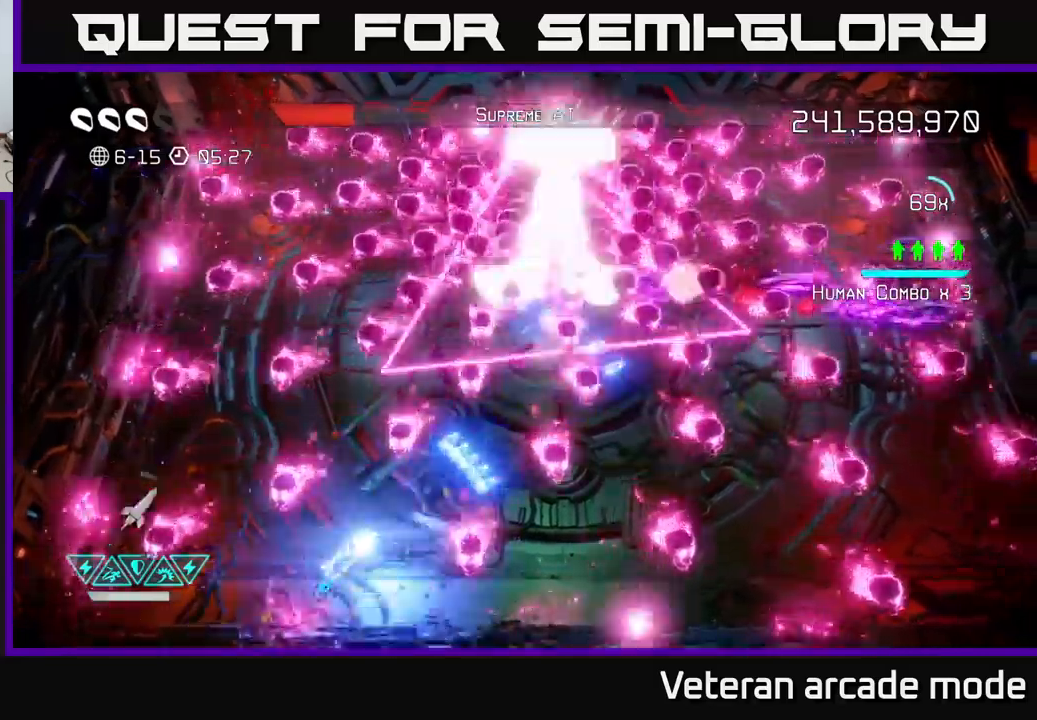
{"buttons": [], "left_stick": "up-left", "right_stick": "up-right", "events": [[50, "R2", "up"], [117, "R2", "down"], [183, "R2", "up"], [250, "left_stick", "center"], [300, "L2", "down"], [333, "left_stick", "up-left"], [450, "L2", "up"]]}
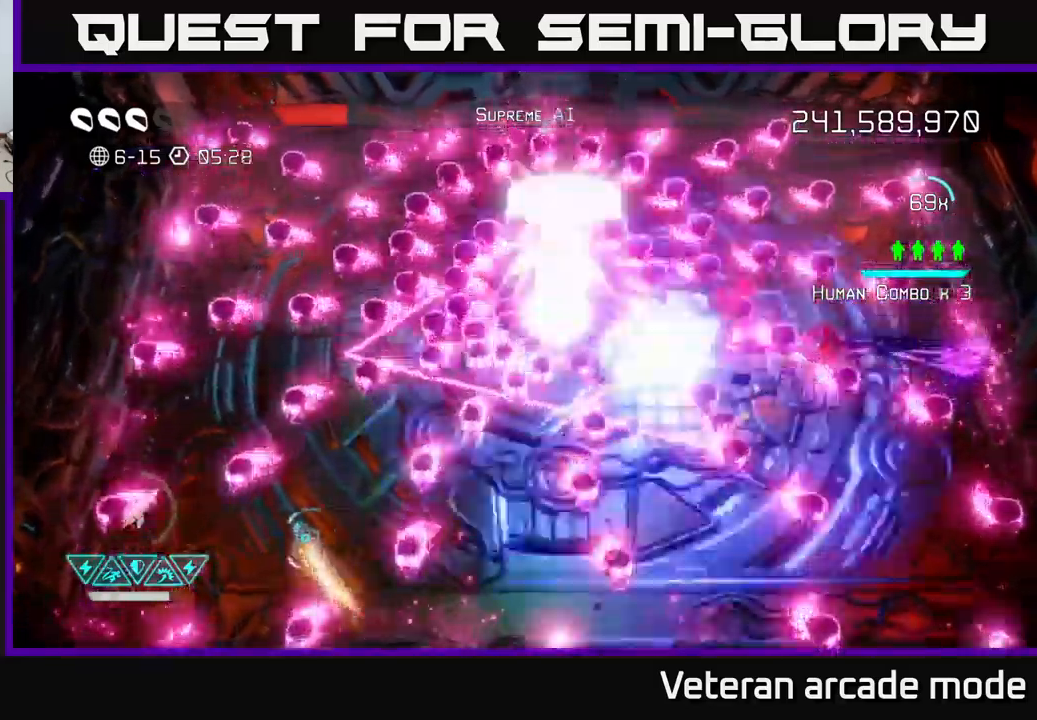
{"buttons": [], "left_stick": "down-left", "right_stick": "right", "events": [[133, "L2", "down"], [150, "left_stick", "up"], [267, "right_stick", "right"], [300, "L2", "up"], [317, "left_stick", "left"], [367, "left_stick", "down-left"]]}
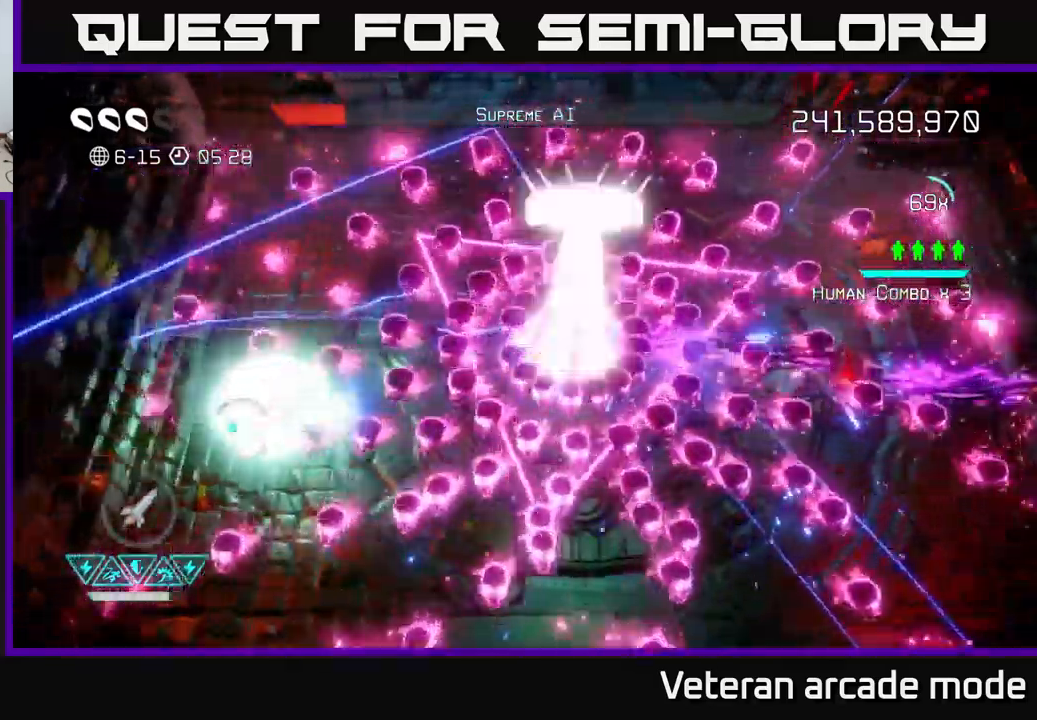
{"buttons": [], "left_stick": "down", "right_stick": "right", "events": [[317, "left_stick", "up-left"], [450, "left_stick", "down"]]}
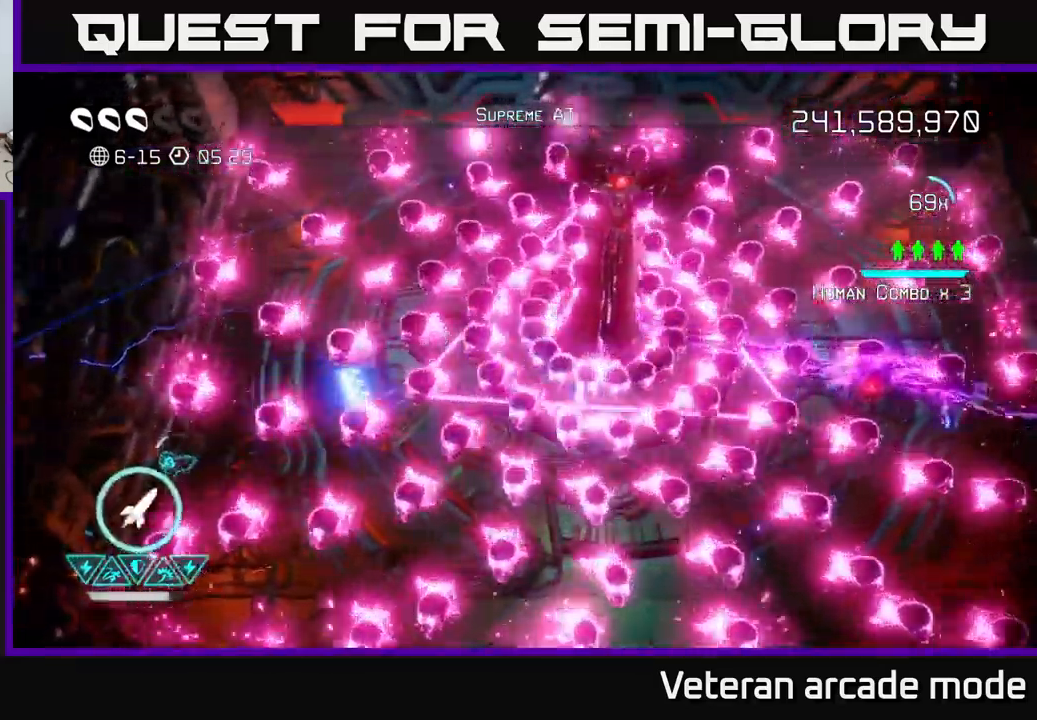
{"buttons": [], "left_stick": "down-right", "right_stick": "up-right", "events": [[100, "right_stick", "up-right"], [117, "left_stick", "down-right"], [383, "R2", "down"], [467, "R2", "up"]]}
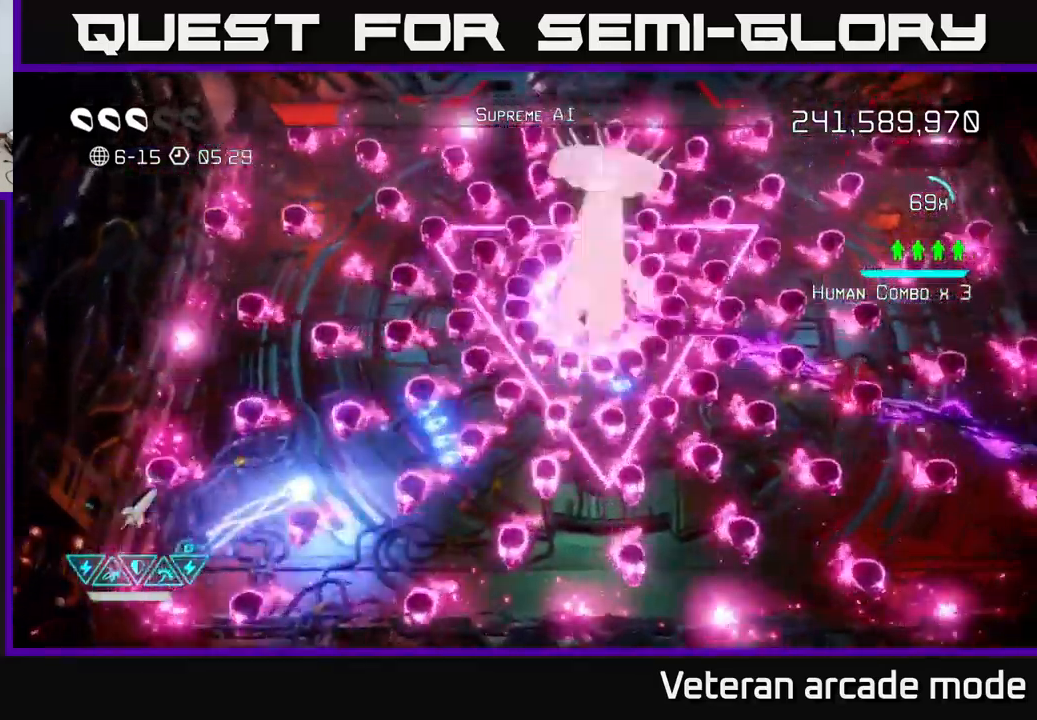
{"buttons": [], "left_stick": "down-right", "right_stick": "up-right", "events": [[17, "left_stick", "center"], [67, "R2", "down"], [67, "left_stick", "up"], [167, "R2", "up"], [300, "left_stick", "down-right"]]}
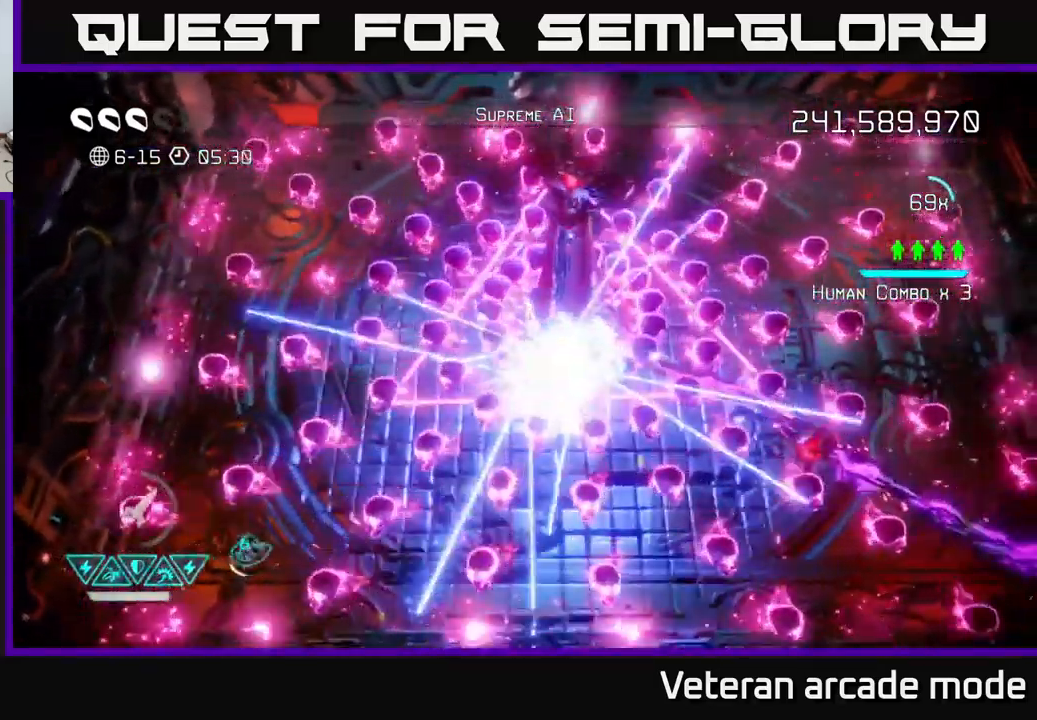
{"buttons": [], "left_stick": "down-right", "right_stick": "up-right", "events": [[50, "left_stick", "up-right"], [267, "left_stick", "down-left"], [500, "left_stick", "down-right"]]}
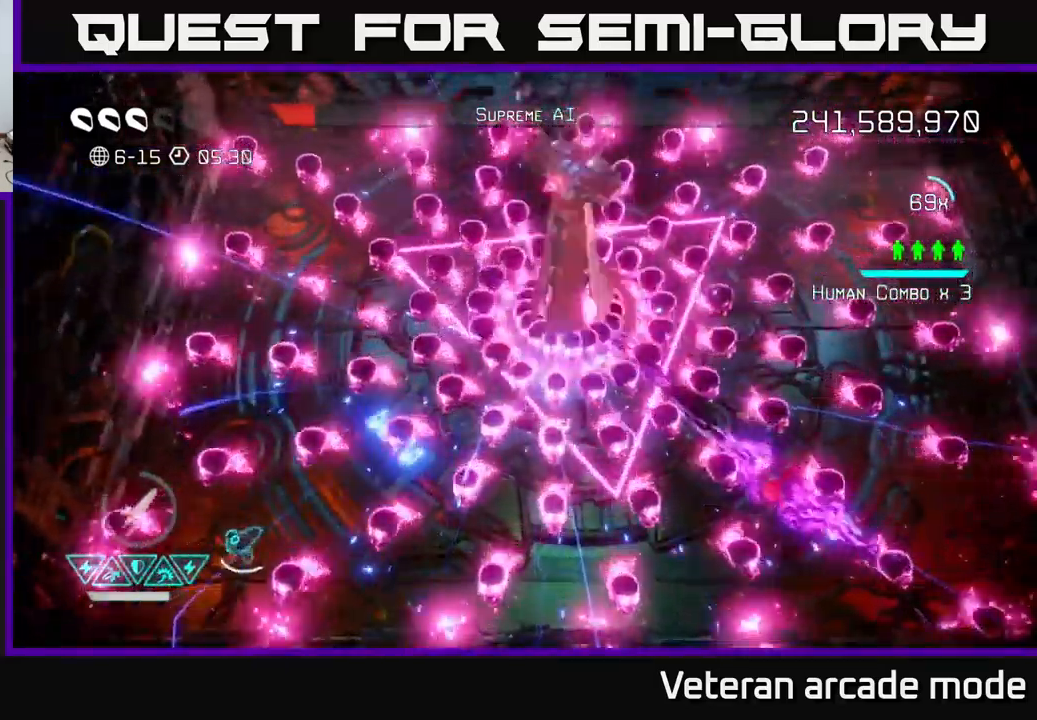
{"buttons": [], "left_stick": "down-right", "right_stick": "up-right", "events": [[83, "left_stick", "center"], [150, "left_stick", "up-left"], [250, "left_stick", "center"], [267, "R2", "down"], [333, "R2", "up"], [367, "left_stick", "down-right"], [400, "R2", "down"], [483, "R2", "up"]]}
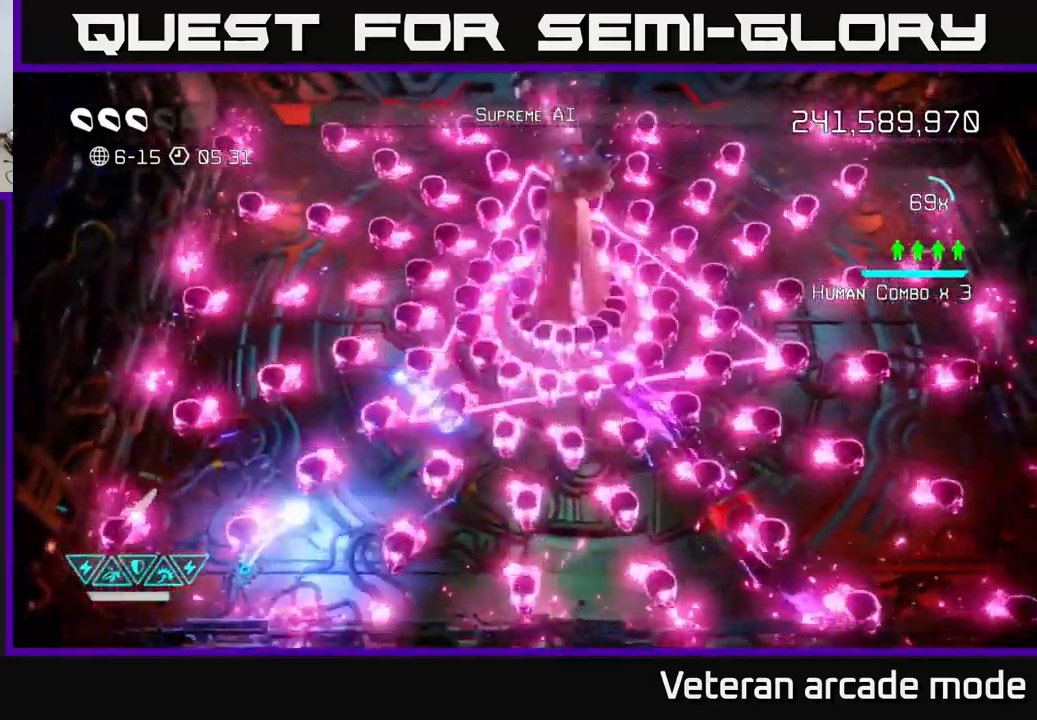
{"buttons": [], "left_stick": "down-right", "right_stick": "up-right", "events": [[117, "left_stick", "up"], [367, "left_stick", "down-right"]]}
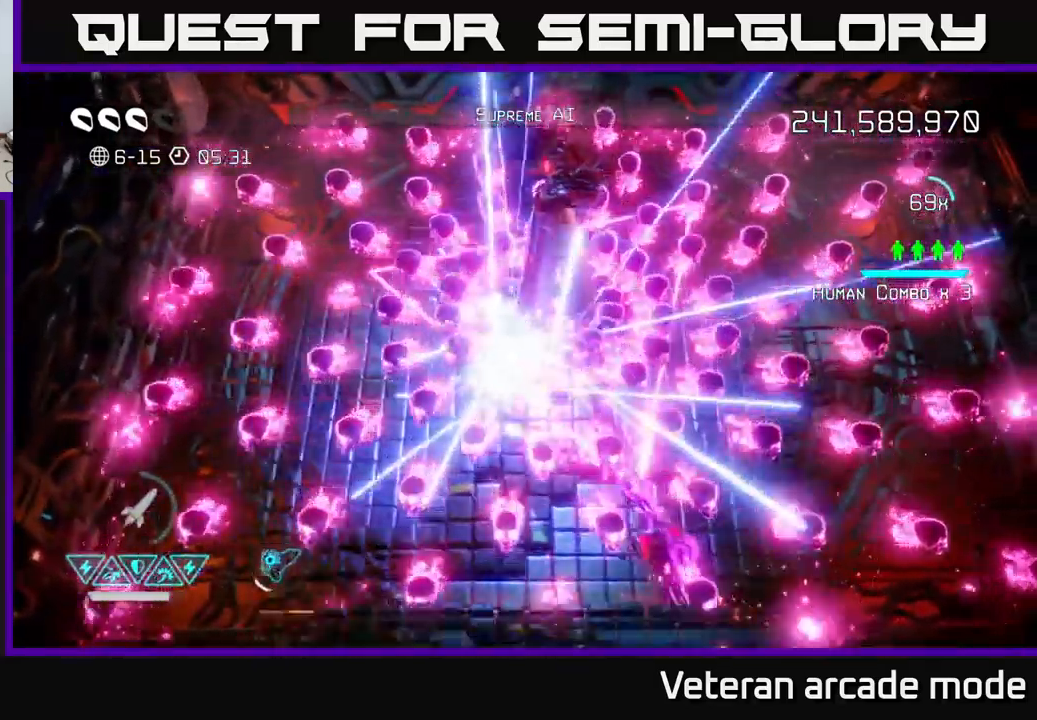
{"buttons": [], "left_stick": "up-right", "right_stick": "right", "events": [[50, "left_stick", "up-left"], [233, "L2", "down"], [367, "L2", "up"], [400, "left_stick", "up-right"], [450, "right_stick", "right"]]}
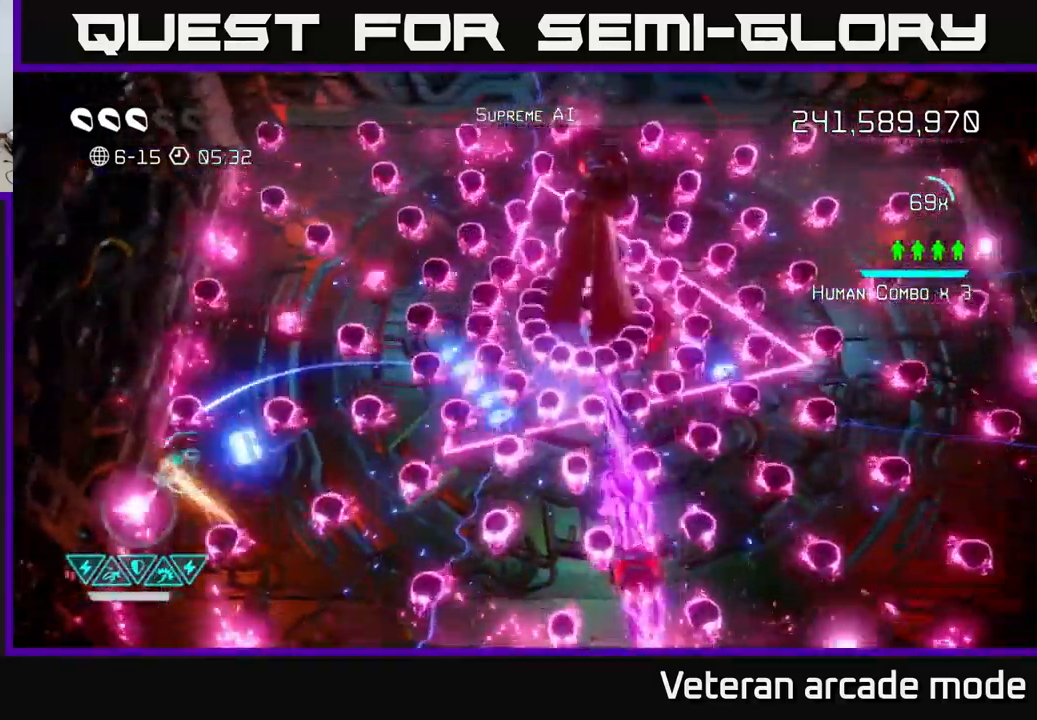
{"buttons": ["R2"], "left_stick": "down", "right_stick": "right", "events": [[100, "left_stick", "down"], [267, "R2", "down"], [317, "left_stick", "center"], [400, "R2", "up"], [417, "left_stick", "down"], [467, "R2", "down"]]}
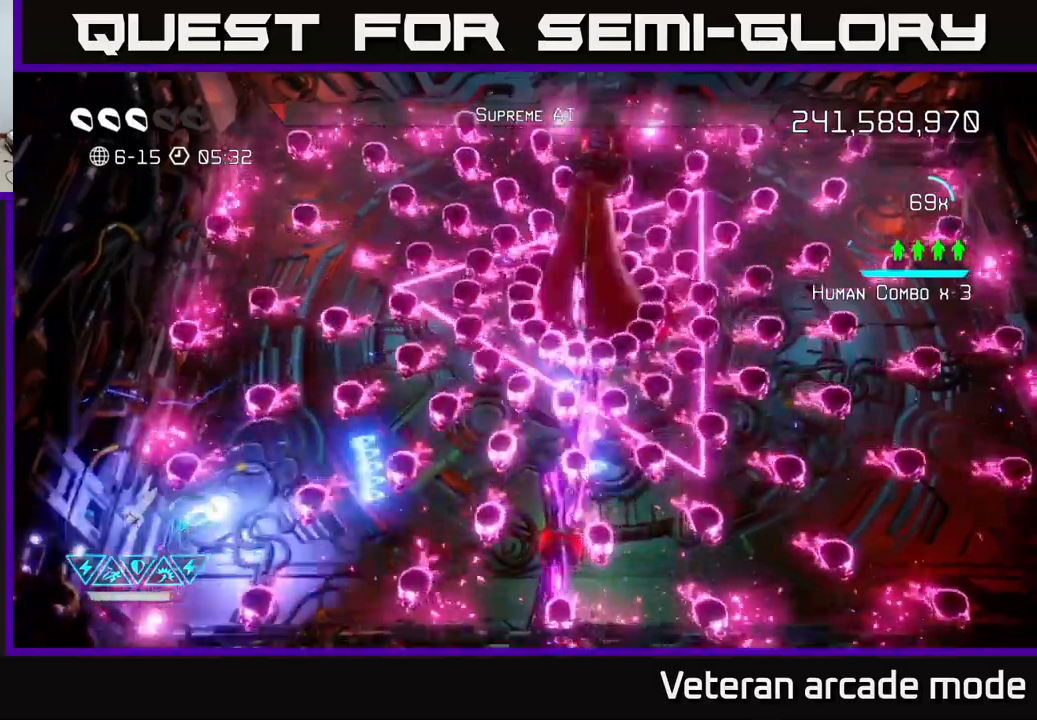
{"buttons": [], "left_stick": "down-right", "right_stick": "right", "events": [[34, "R2", "up"], [100, "R2", "down"], [184, "R2", "up"], [200, "left_stick", "center"], [267, "left_stick", "up"], [284, "R2", "down"], [334, "R2", "up"], [417, "left_stick", "down-right"]]}
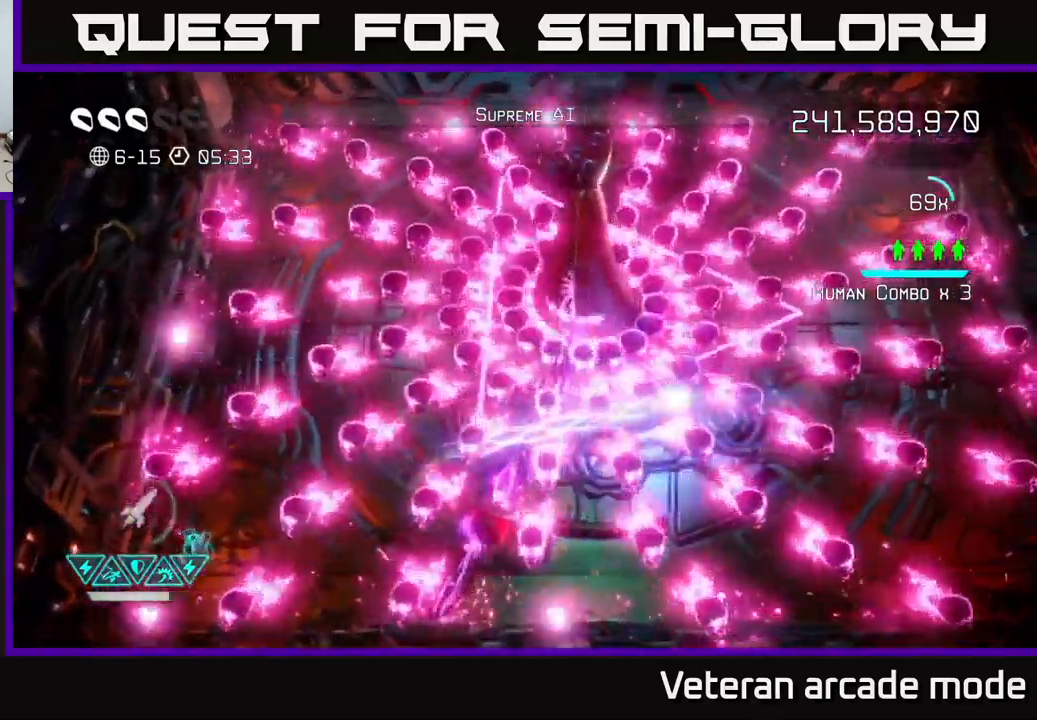
{"buttons": [], "left_stick": "up-left", "right_stick": "right", "events": [[67, "L2", "down"], [100, "left_stick", "up-right"], [234, "left_stick", "up-left"], [250, "L2", "up"]]}
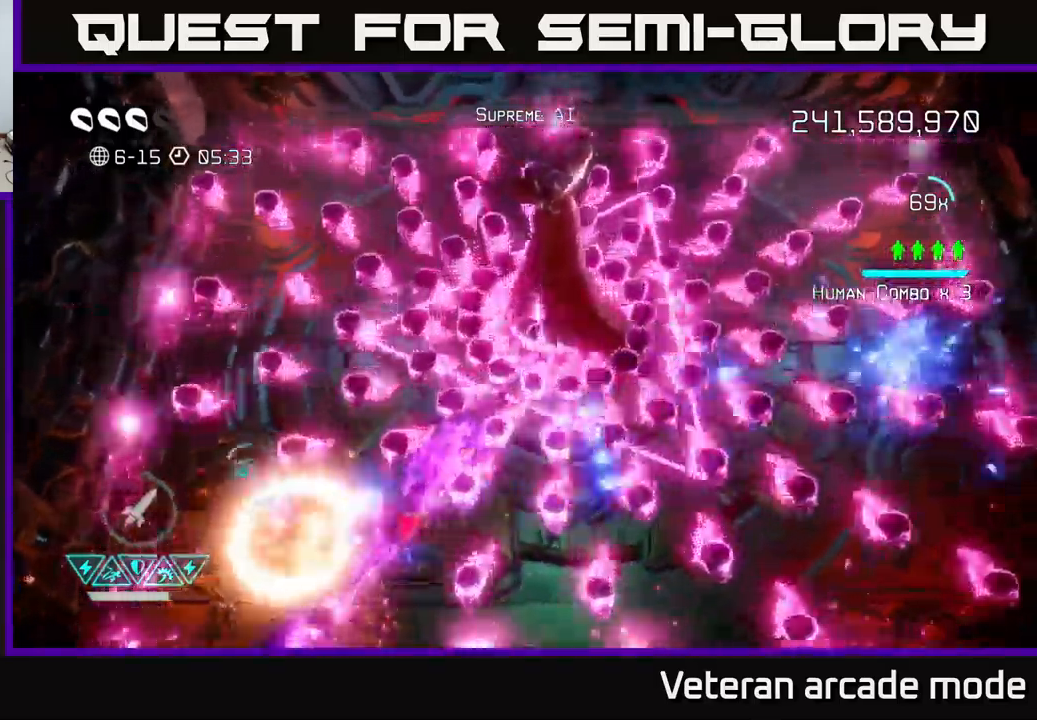
{"buttons": [], "left_stick": "down-left", "right_stick": "right", "events": [[367, "left_stick", "down-left"]]}
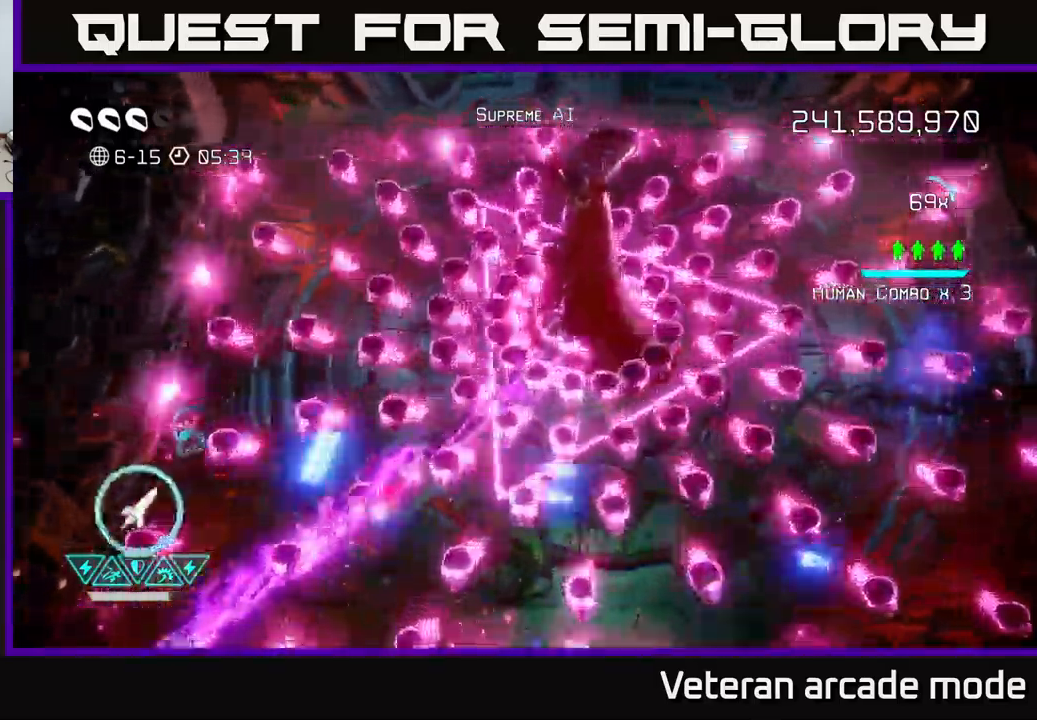
{"buttons": ["L2", "R2"], "left_stick": "down-right", "right_stick": "down-right", "events": [[50, "left_stick", "up-left"], [117, "left_stick", "up"], [184, "right_stick", "down-right"], [267, "left_stick", "up-right"], [434, "left_stick", "down-right"], [467, "L2", "down"], [467, "R2", "down"]]}
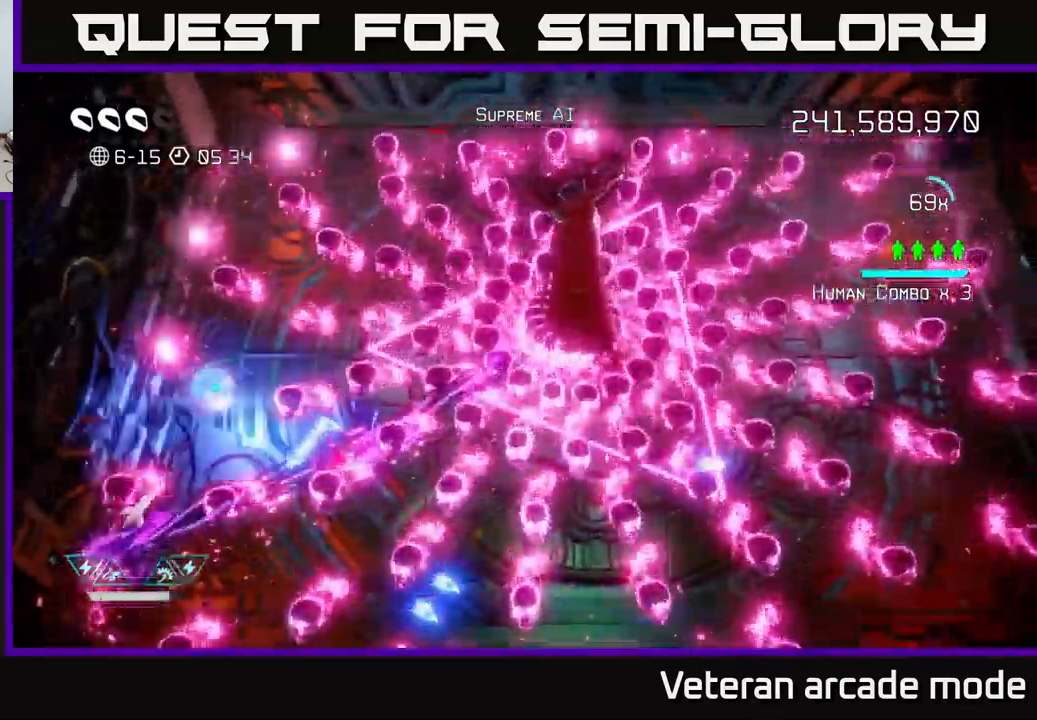
{"buttons": [], "left_stick": "down-left", "right_stick": "down-right", "events": [[50, "R2", "up"], [67, "left_stick", "up-right"], [100, "L2", "up"], [117, "left_stick", "up"], [317, "L2", "down"], [417, "L2", "up"], [484, "left_stick", "down-left"]]}
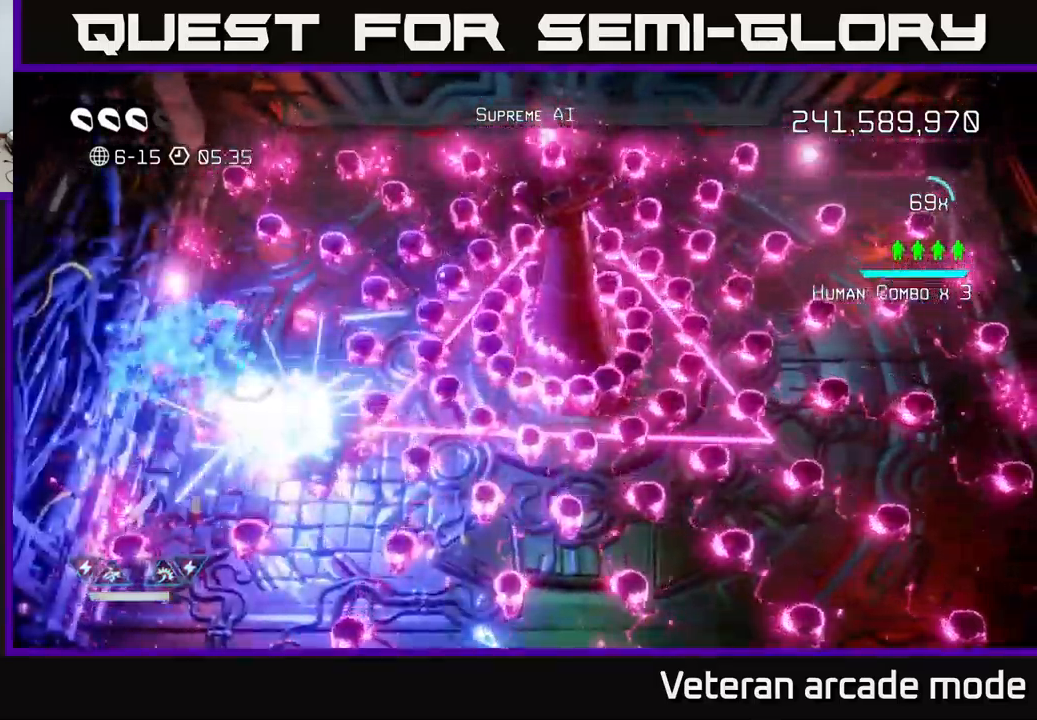
{"buttons": [], "left_stick": "down", "right_stick": "up-right", "events": [[50, "right_stick", "right"], [67, "left_stick", "down"], [234, "right_stick", "up-right"], [284, "left_stick", "down-right"], [467, "left_stick", "down"]]}
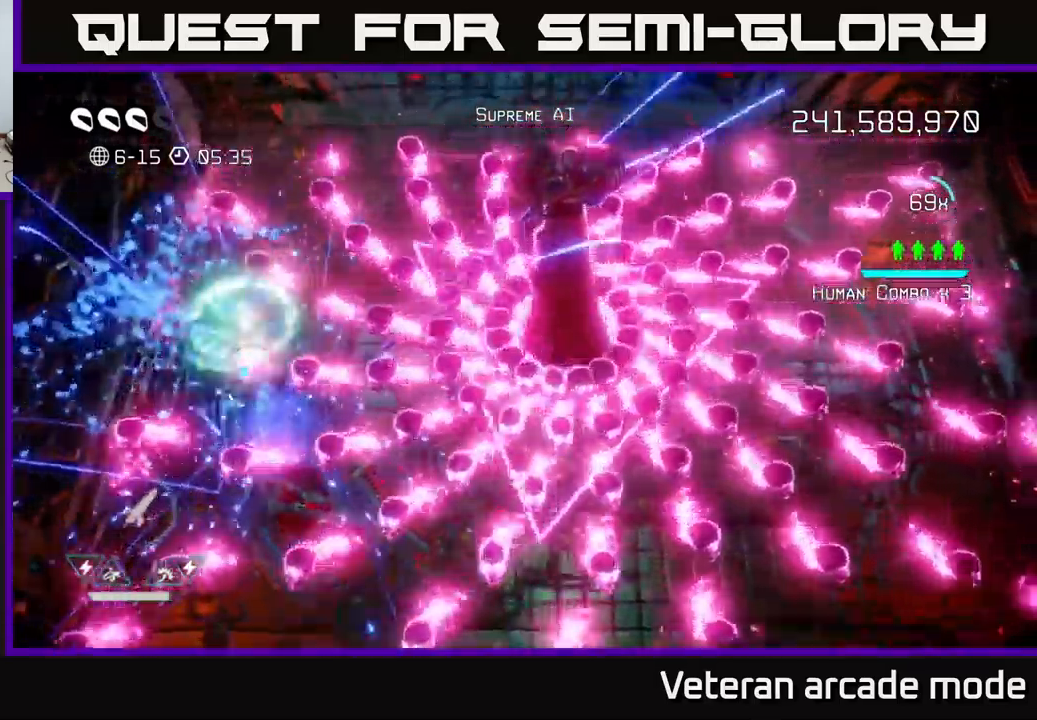
{"buttons": [], "left_stick": "center", "right_stick": "up-right", "events": [[284, "left_stick", "down-left"], [417, "left_stick", "down-right"], [500, "left_stick", "center"]]}